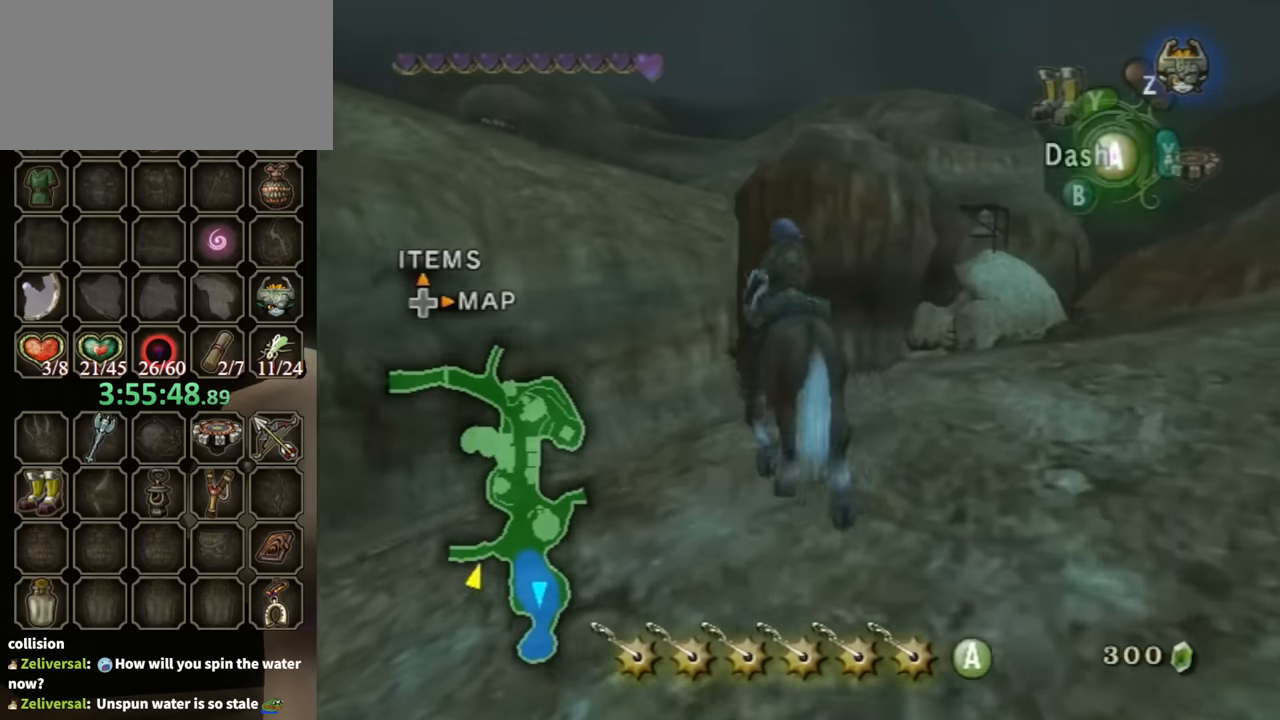
Gameplay with a controller (Nintendo layout); each line is a JSON object with the inputs held at the frame after it. "events" lists button and stick changes between this image and that frame as [ms after this image, input, new state], when the widget could be followed in between. Not read: L3 R3 START.
{"buttons": [], "left_stick": "up-right", "right_stick": "center", "events": [[67, "left_stick", "up-right"]]}
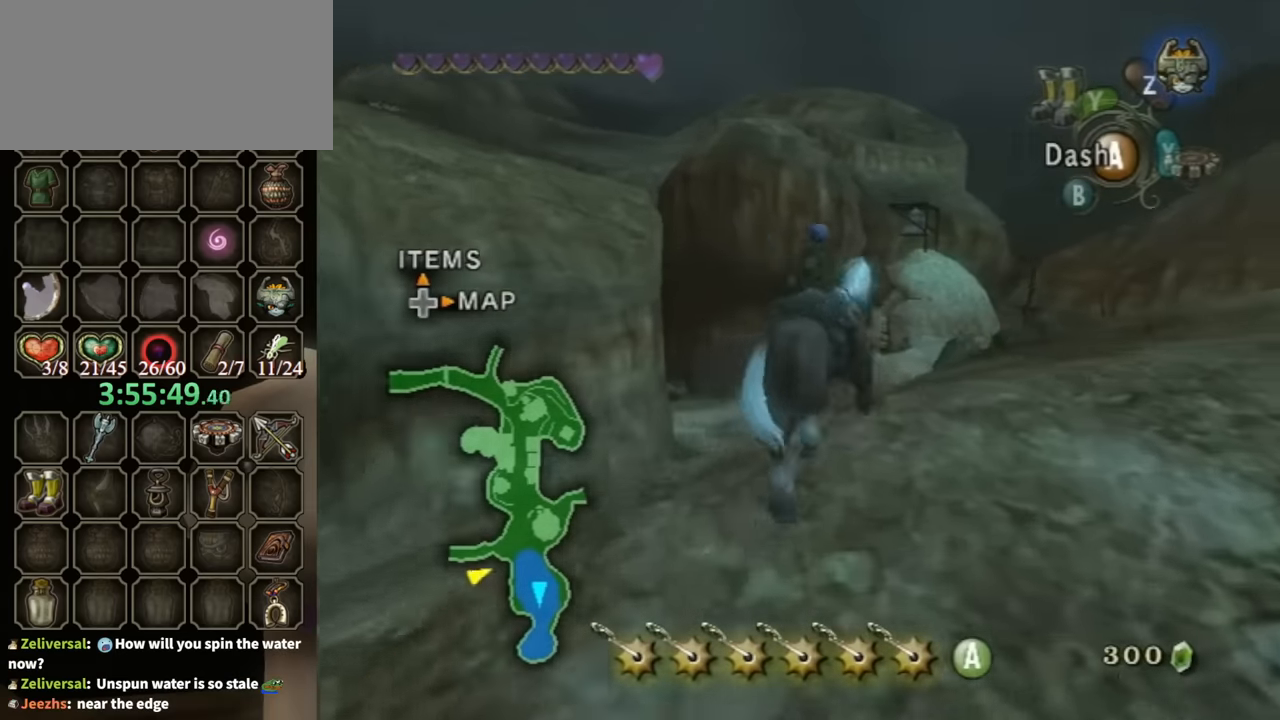
{"buttons": [], "left_stick": "up-right", "right_stick": "center", "events": []}
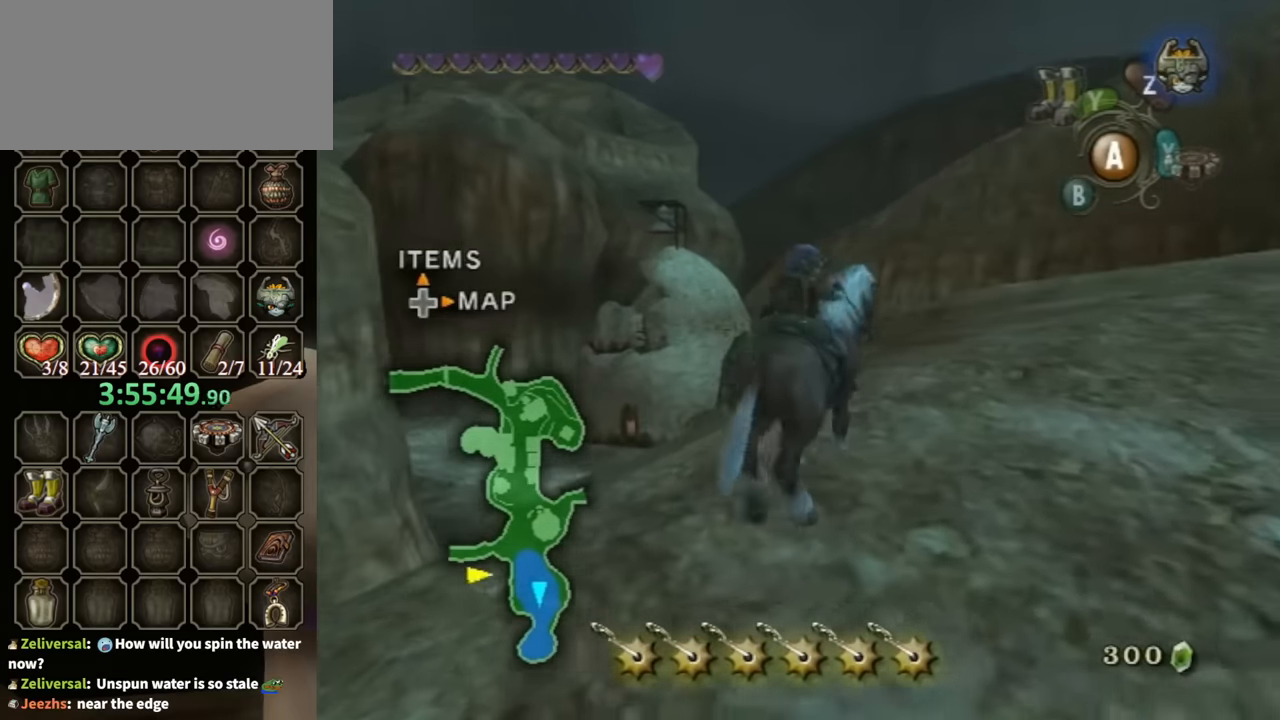
{"buttons": [], "left_stick": "up", "right_stick": "center", "events": [[34, "left_stick", "up"], [167, "left_stick", "up-left"], [334, "left_stick", "up"]]}
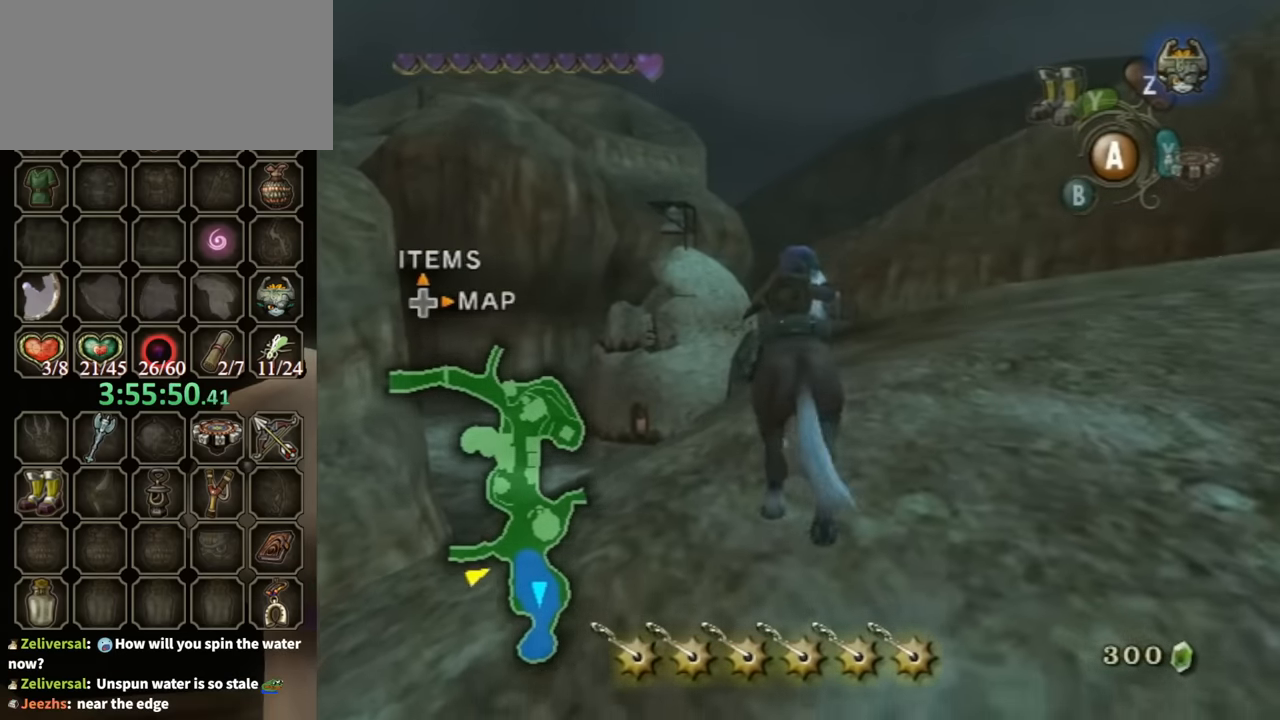
{"buttons": [], "left_stick": "up", "right_stick": "center", "events": []}
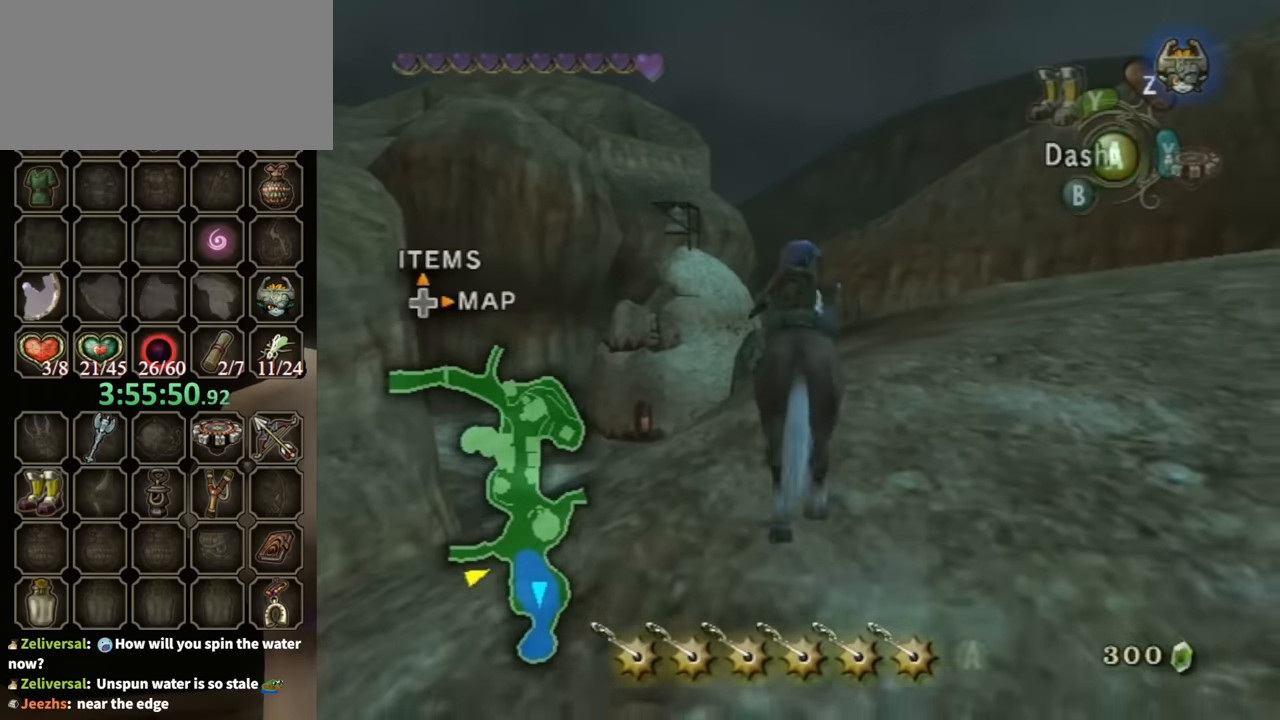
{"buttons": [], "left_stick": "up", "right_stick": "center", "events": []}
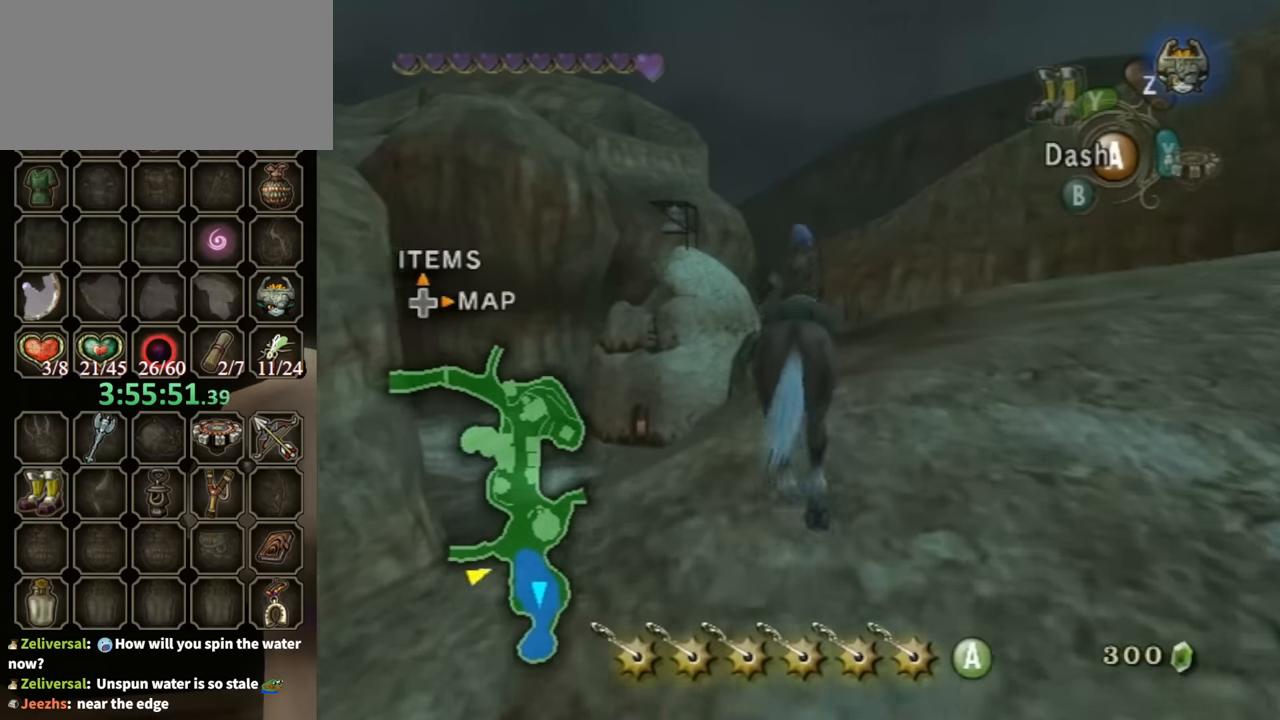
{"buttons": [], "left_stick": "left", "right_stick": "center", "events": [[134, "left_stick", "up-left"], [434, "left_stick", "left"]]}
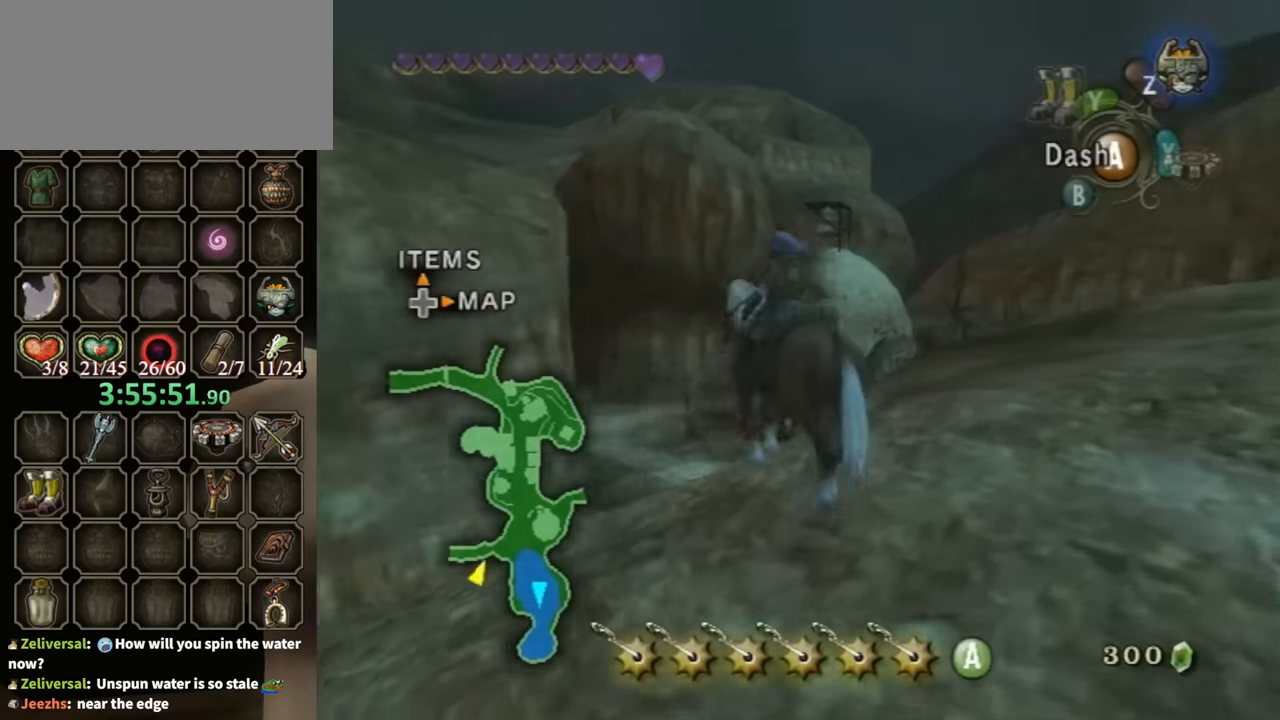
{"buttons": [], "left_stick": "center", "right_stick": "center", "events": [[100, "left_stick", "up-left"], [334, "left_stick", "center"]]}
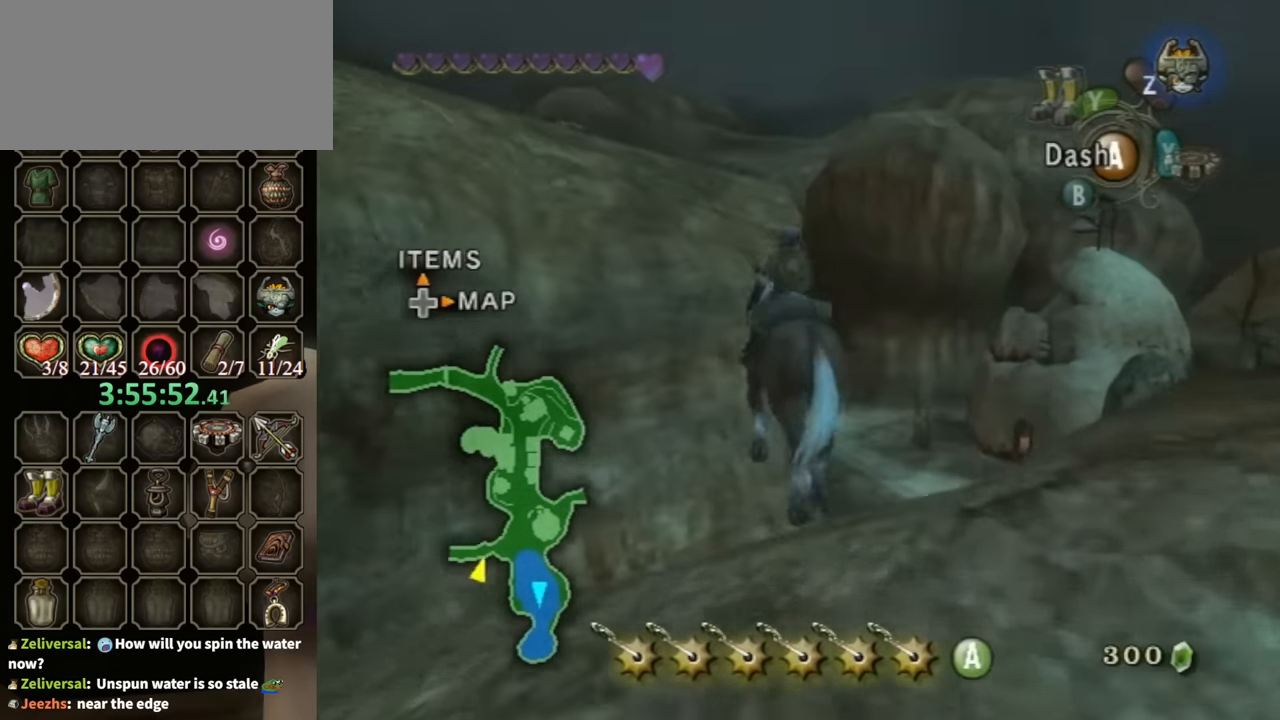
{"buttons": [], "left_stick": "right", "right_stick": "center", "events": [[200, "left_stick", "up-right"], [267, "left_stick", "right"]]}
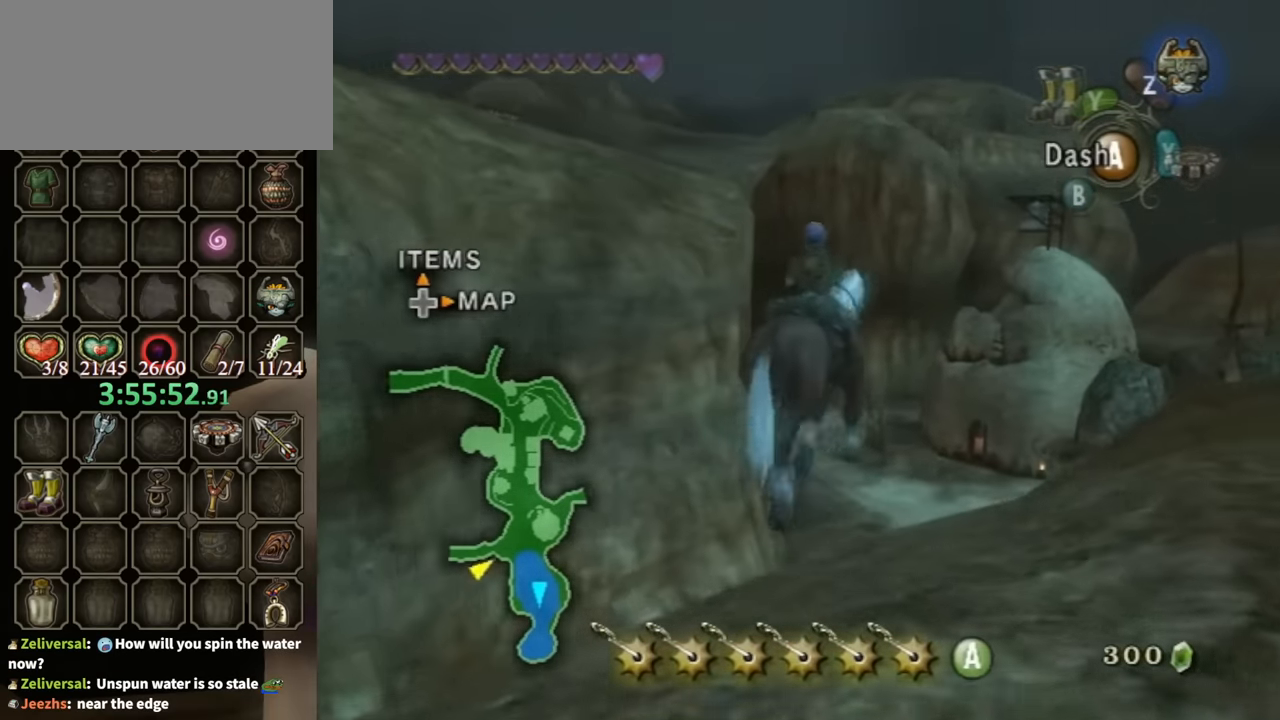
{"buttons": [], "left_stick": "up-right", "right_stick": "center", "events": [[267, "left_stick", "up-right"]]}
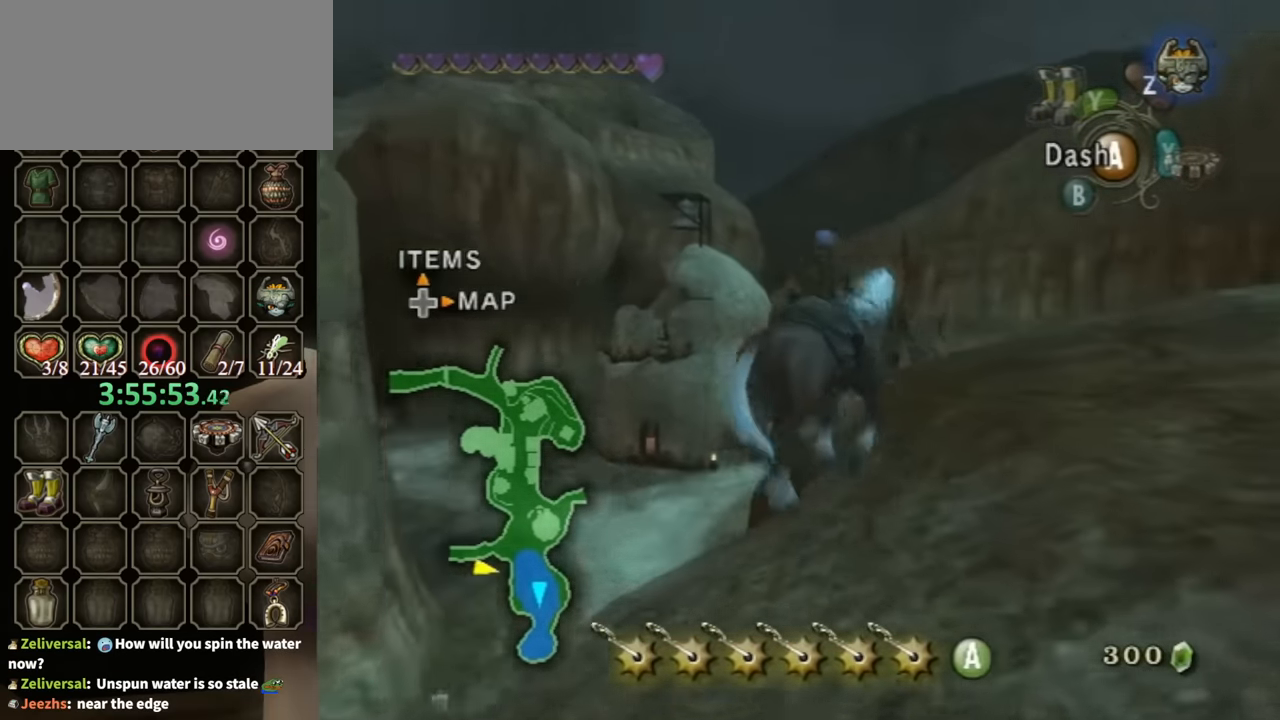
{"buttons": [], "left_stick": "up", "right_stick": "center", "events": [[100, "left_stick", "up"]]}
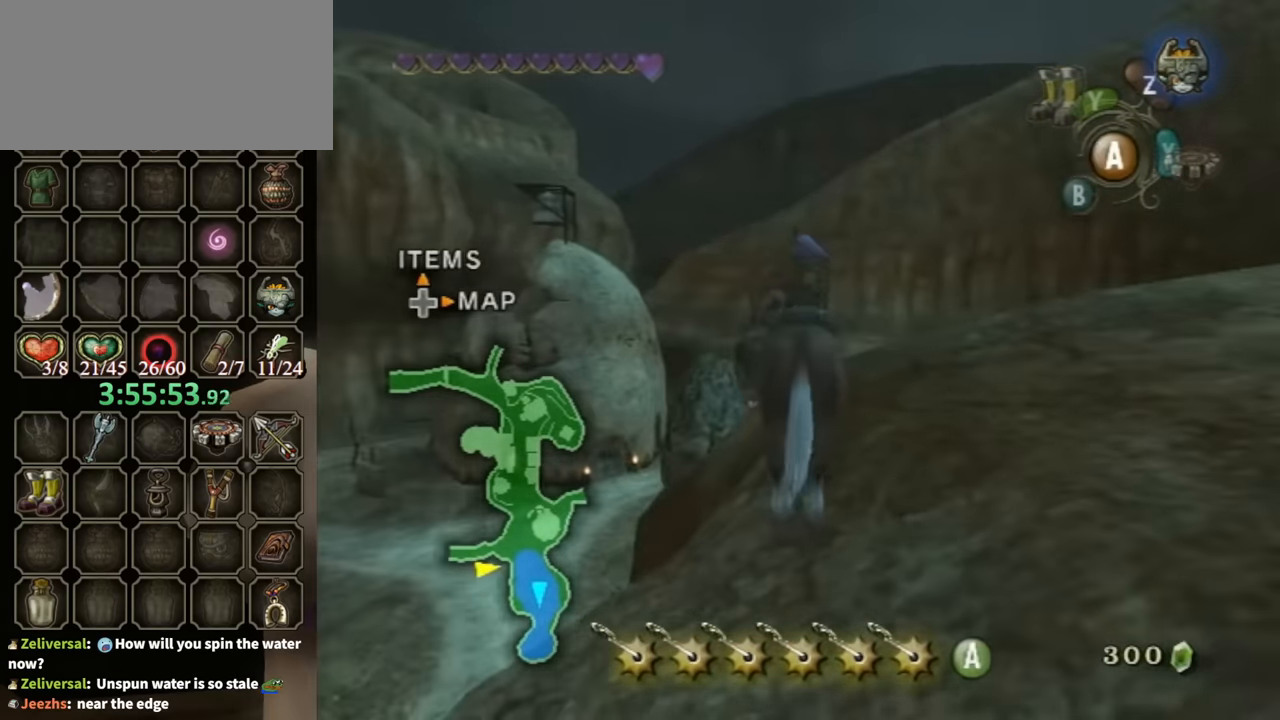
{"buttons": [], "left_stick": "up", "right_stick": "center", "events": []}
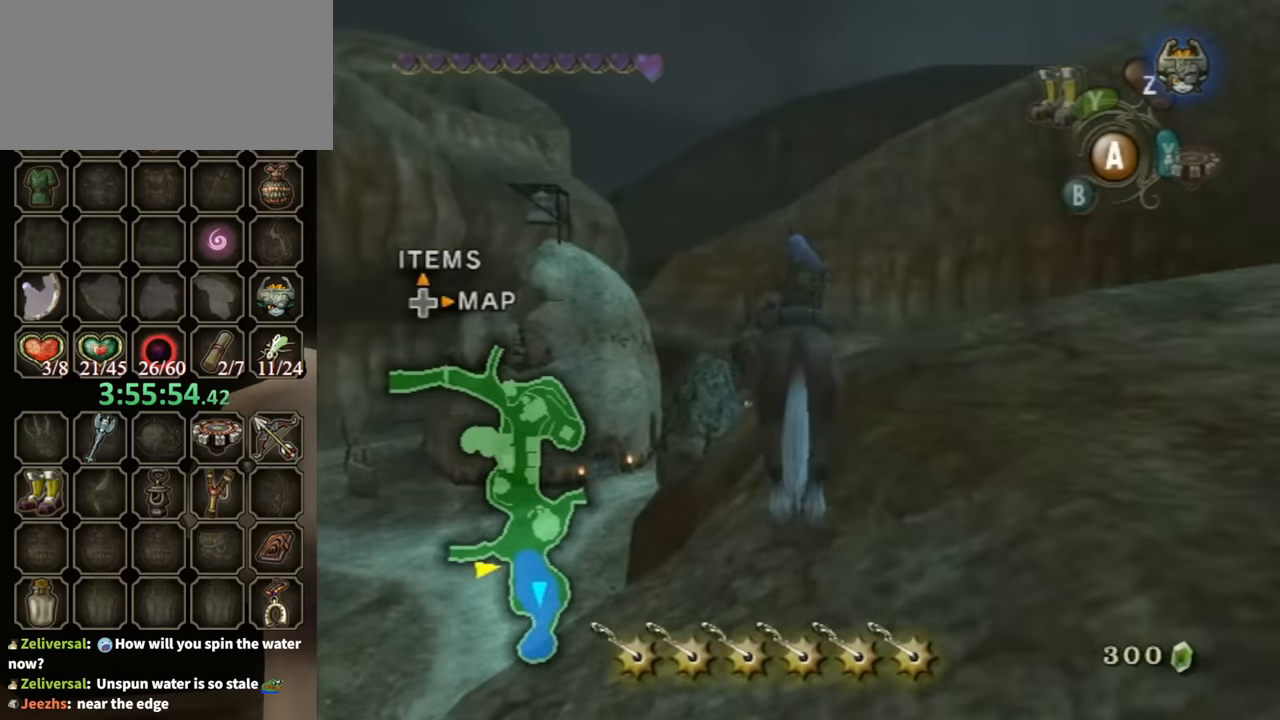
{"buttons": [], "left_stick": "up-left", "right_stick": "center", "events": [[266, "left_stick", "up-left"]]}
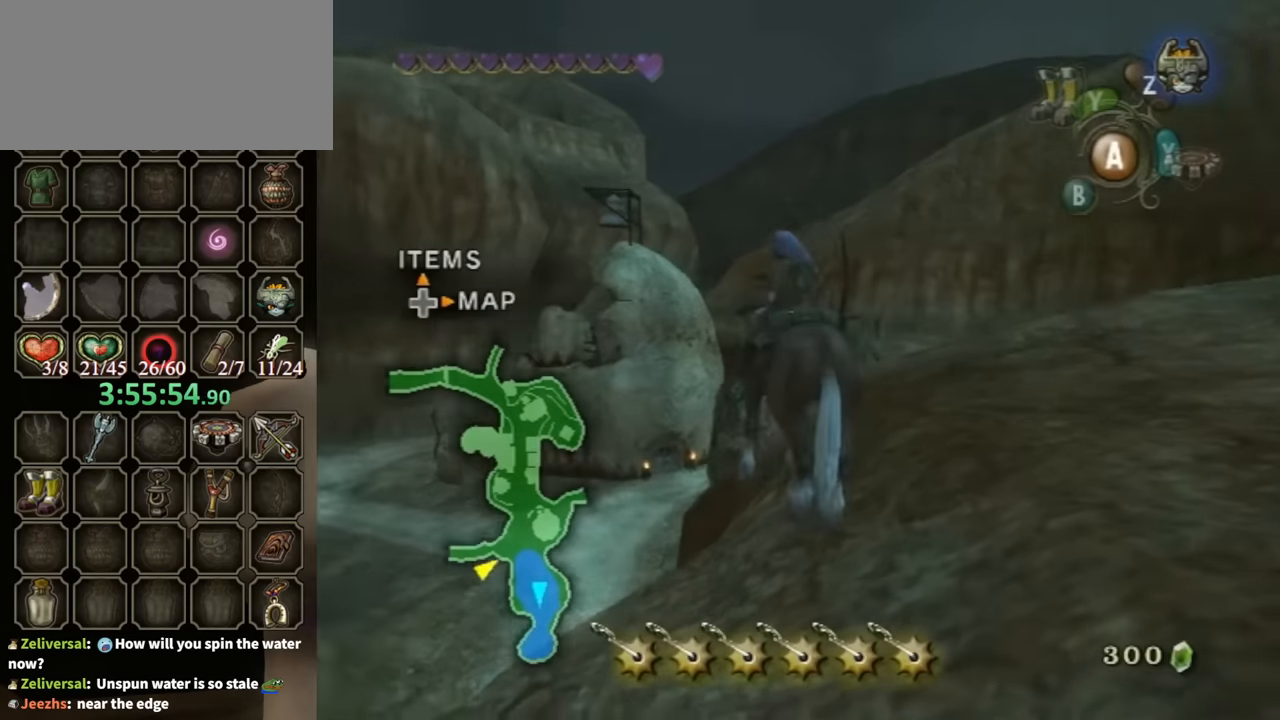
{"buttons": [], "left_stick": "up-left", "right_stick": "center", "events": [[100, "left_stick", "up"], [300, "left_stick", "up-left"]]}
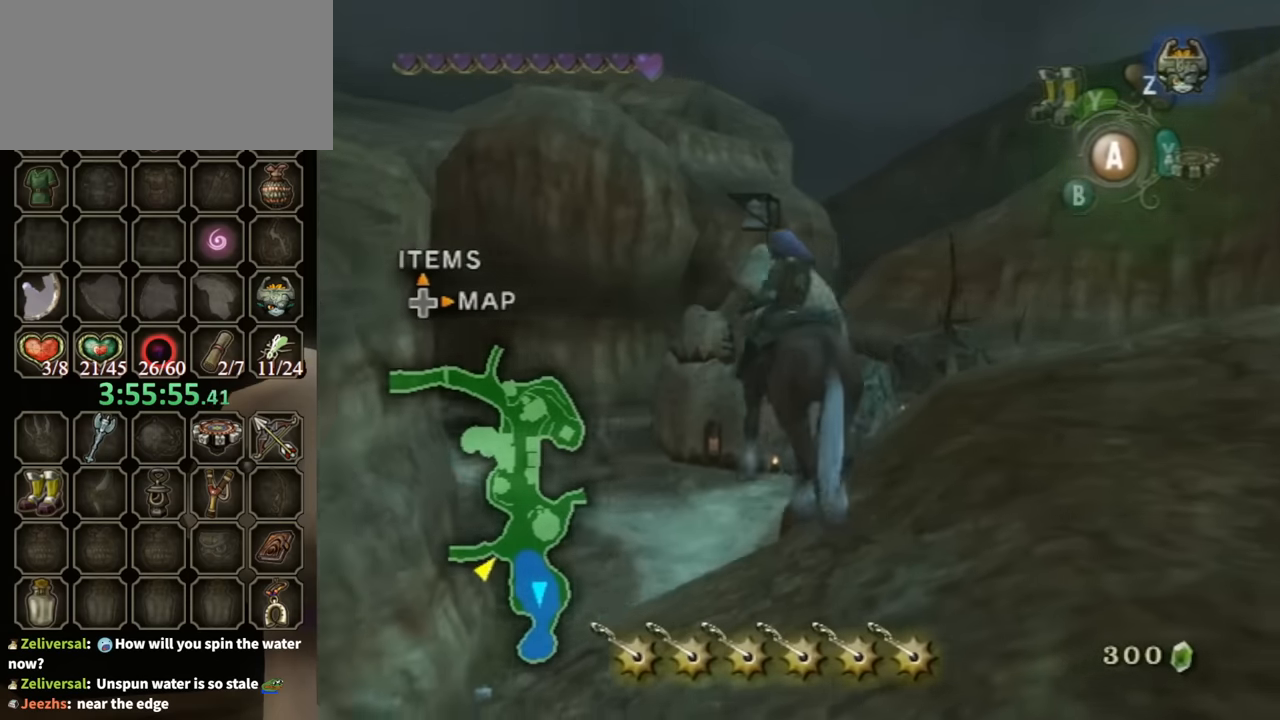
{"buttons": [], "left_stick": "up-left", "right_stick": "center", "events": [[133, "left_stick", "up"], [400, "left_stick", "up-left"]]}
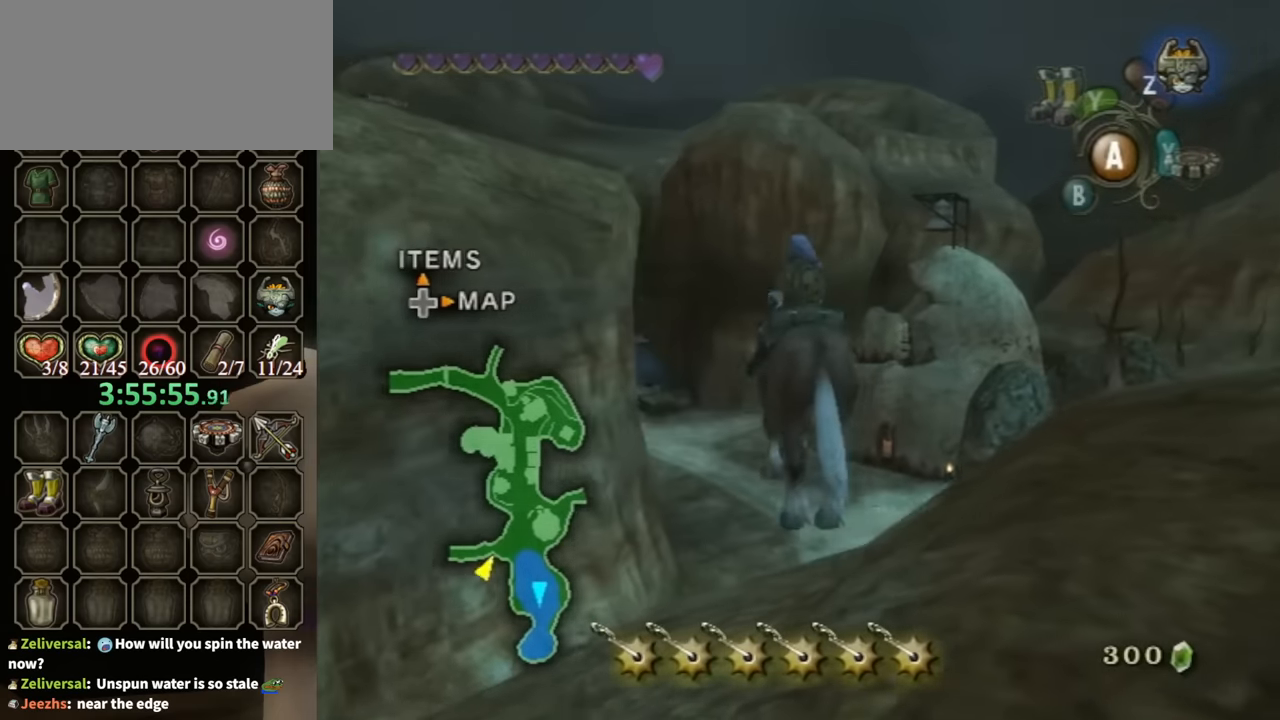
{"buttons": [], "left_stick": "up-right", "right_stick": "center", "events": [[233, "left_stick", "up-right"]]}
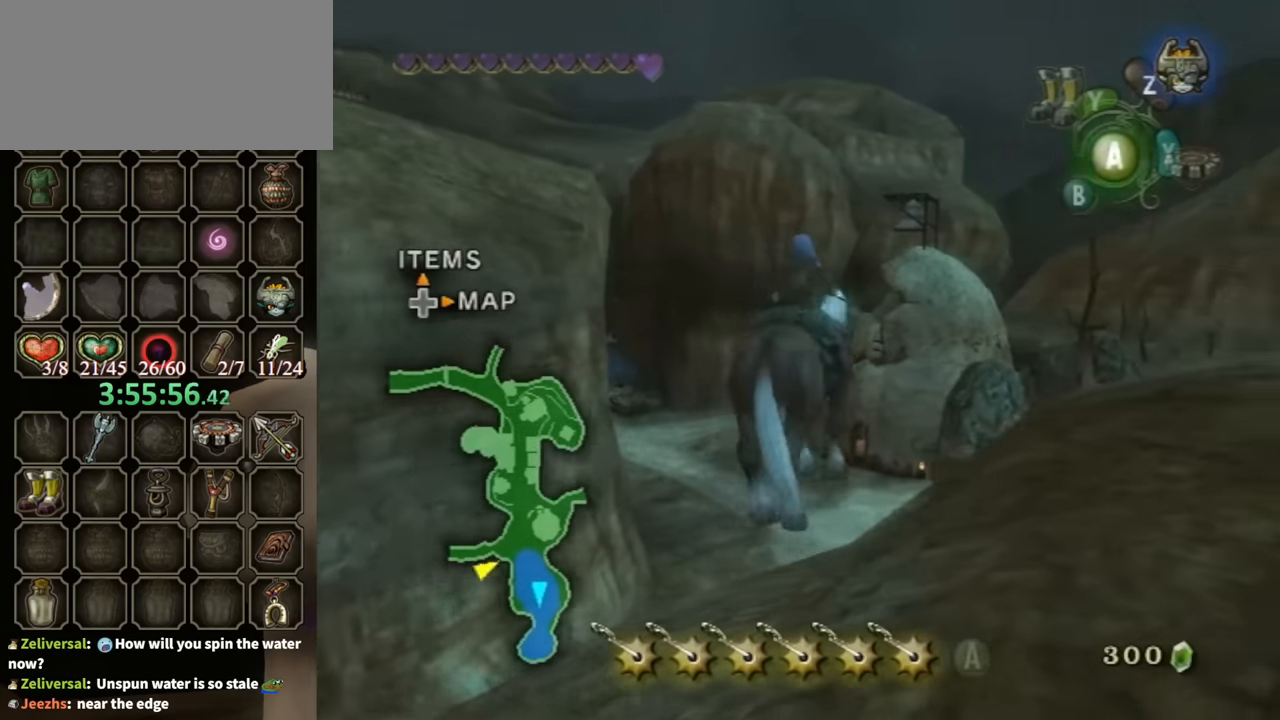
{"buttons": [], "left_stick": "up-right", "right_stick": "center", "events": [[133, "left_stick", "right"], [266, "left_stick", "up-right"]]}
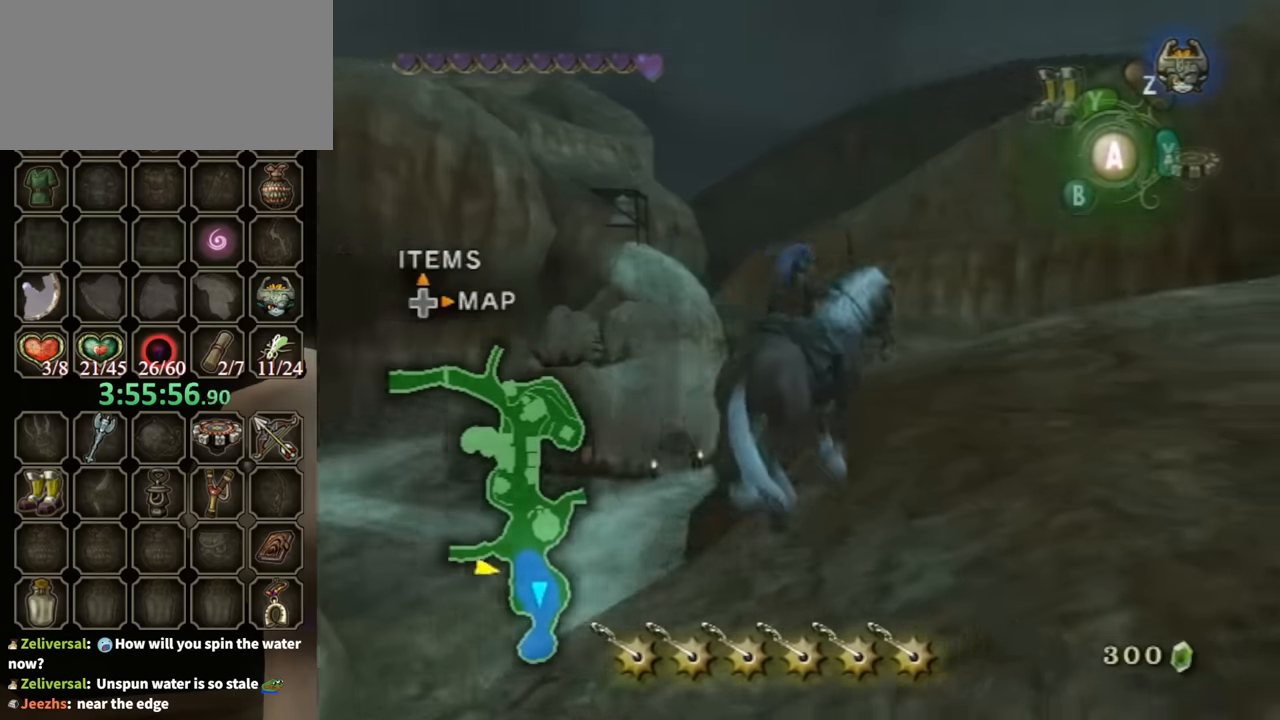
{"buttons": [], "left_stick": "up-right", "right_stick": "center", "events": [[100, "left_stick", "right"], [366, "left_stick", "up-right"]]}
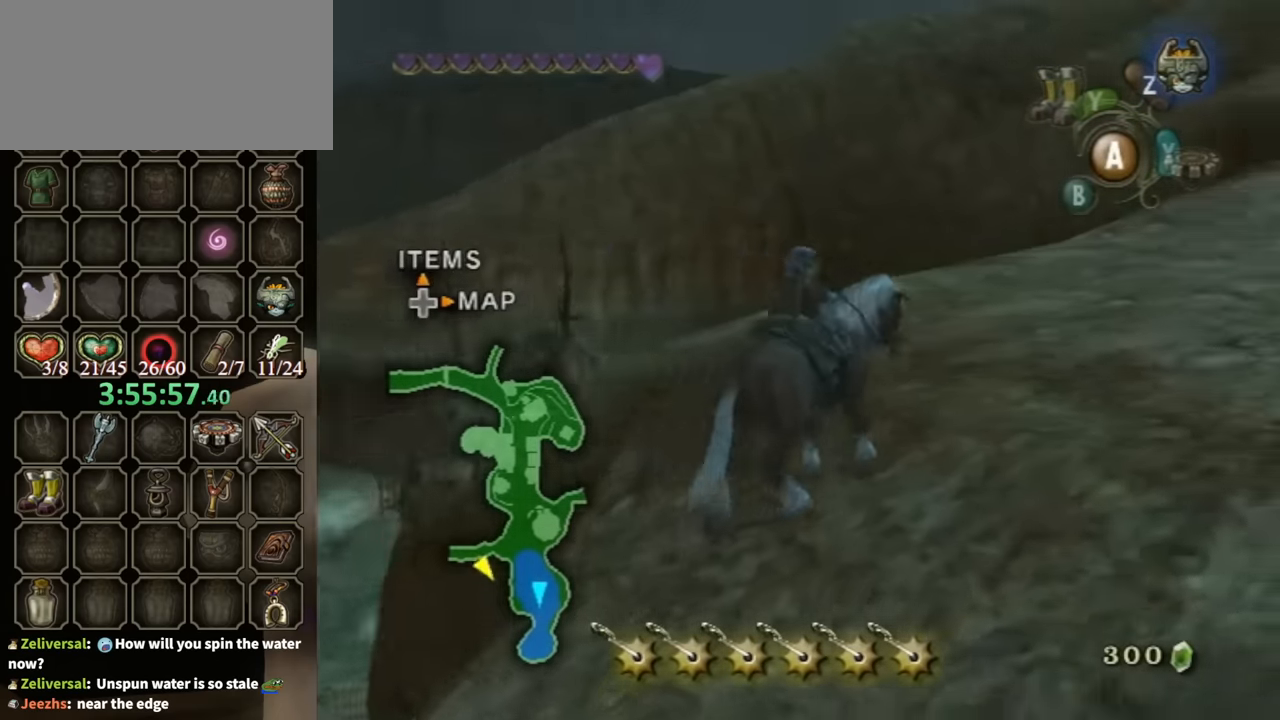
{"buttons": [], "left_stick": "up", "right_stick": "center", "events": [[433, "left_stick", "up"]]}
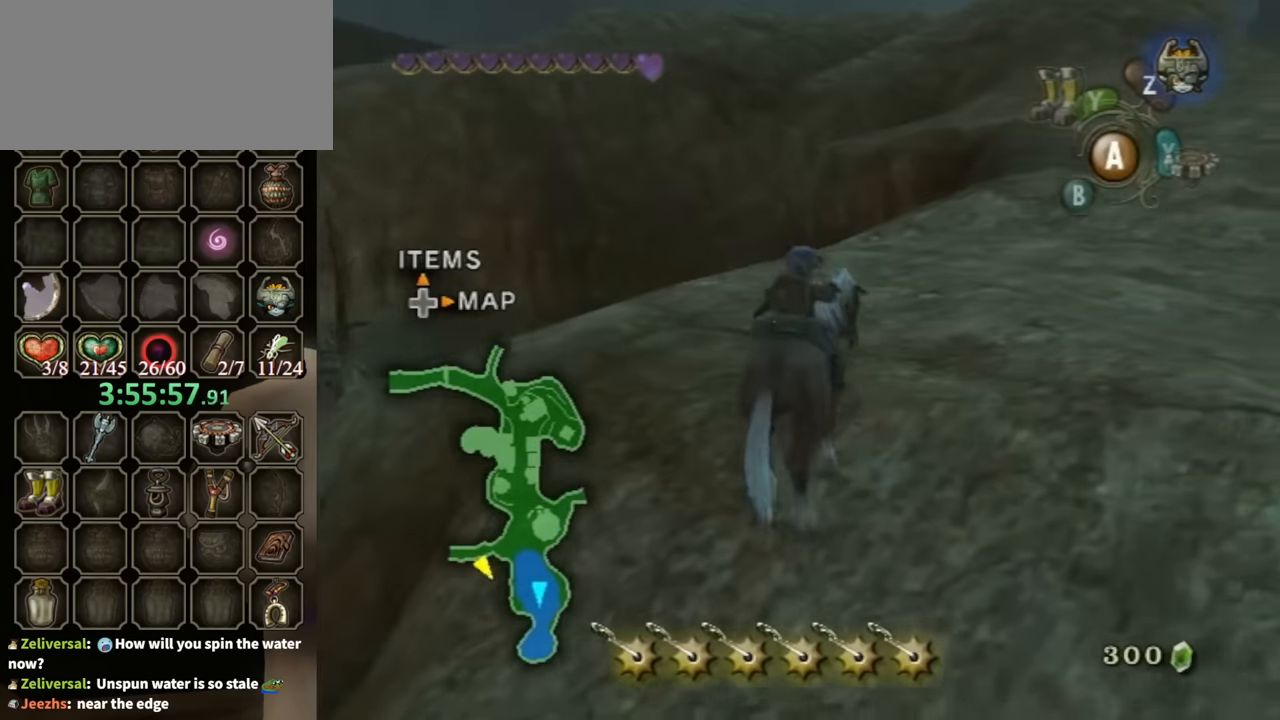
{"buttons": [], "left_stick": "up", "right_stick": "center", "events": []}
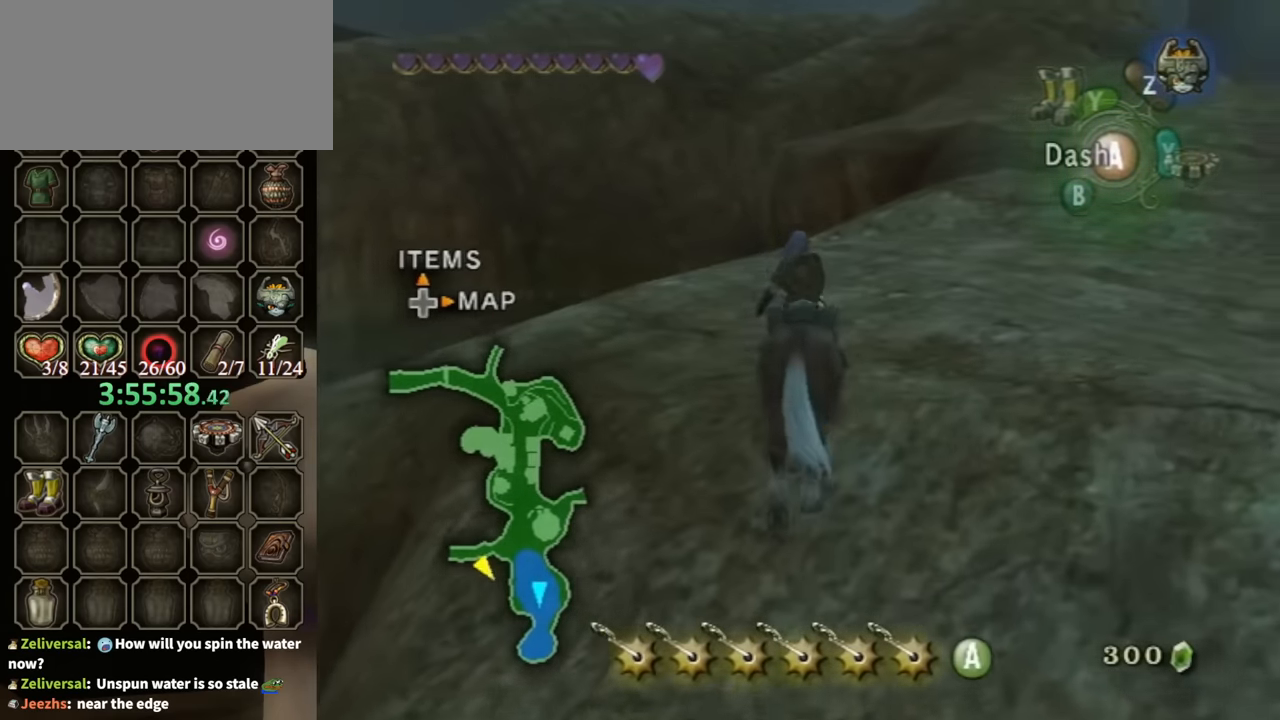
{"buttons": [], "left_stick": "up", "right_stick": "center", "events": [[133, "left_stick", "up-left"], [400, "left_stick", "up"]]}
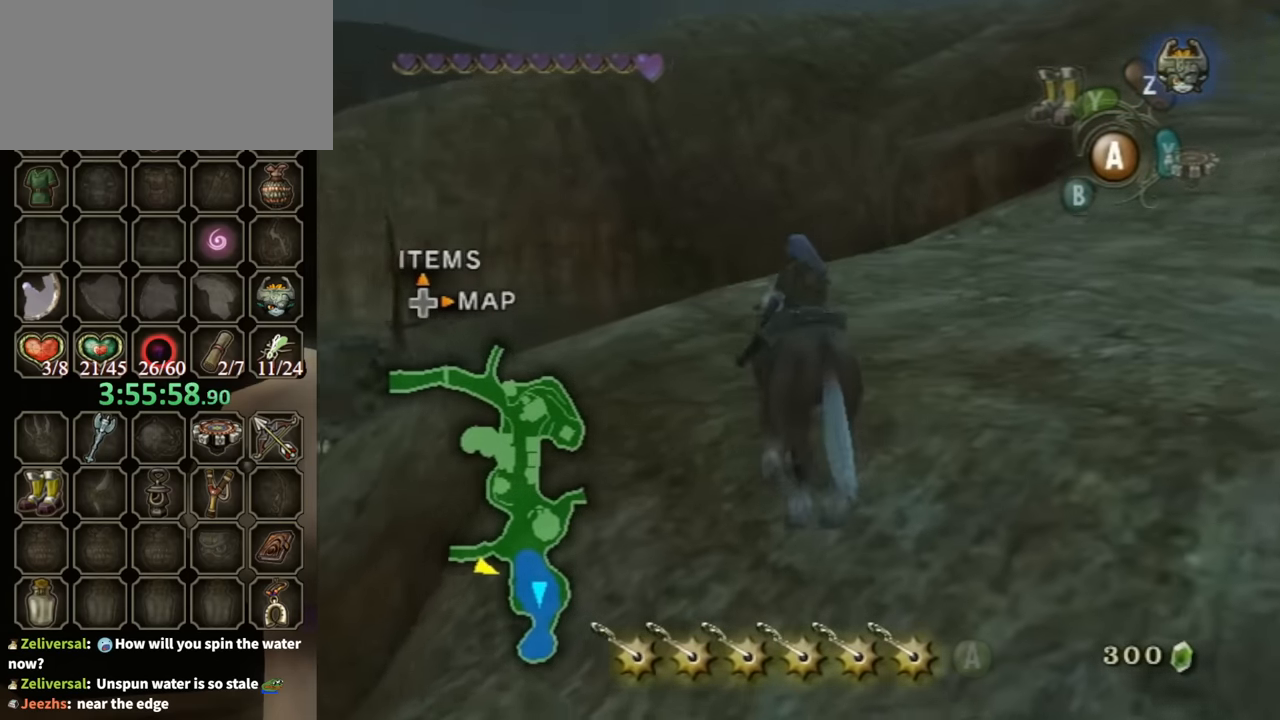
{"buttons": [], "left_stick": "up-right", "right_stick": "center", "events": [[366, "left_stick", "up-right"]]}
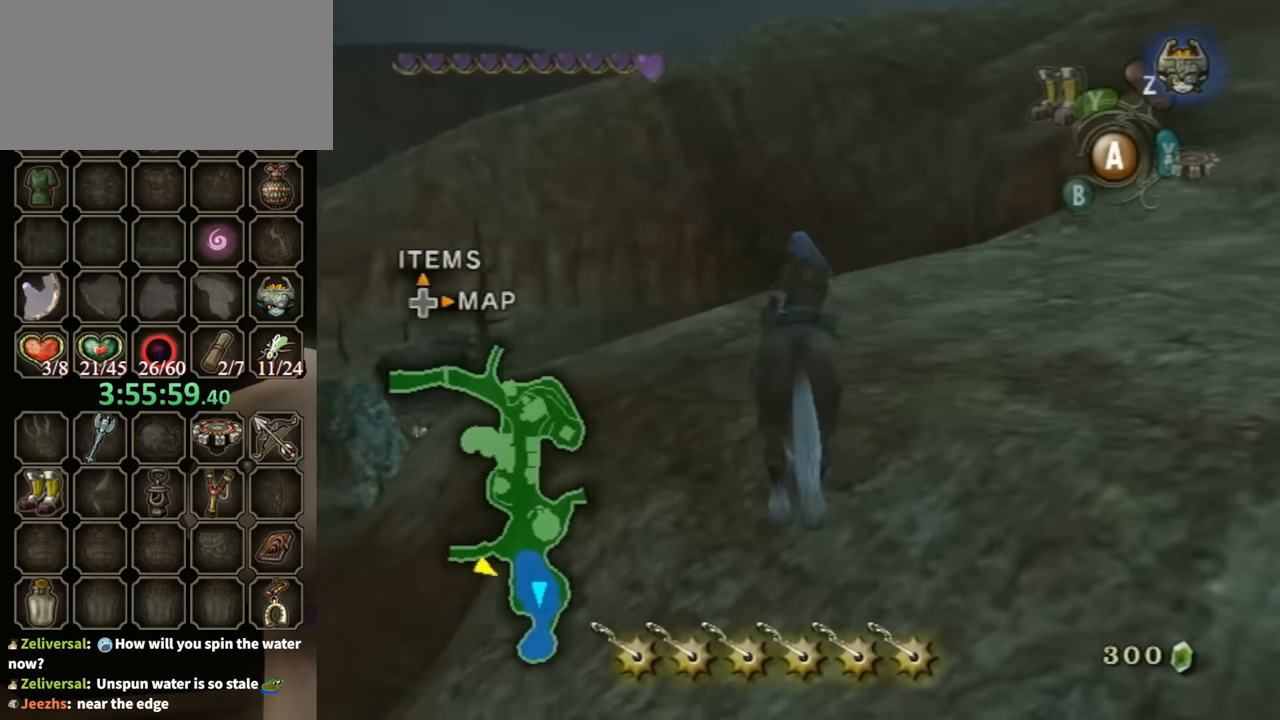
{"buttons": [], "left_stick": "up-left", "right_stick": "center", "events": [[266, "left_stick", "up"], [433, "left_stick", "up-left"]]}
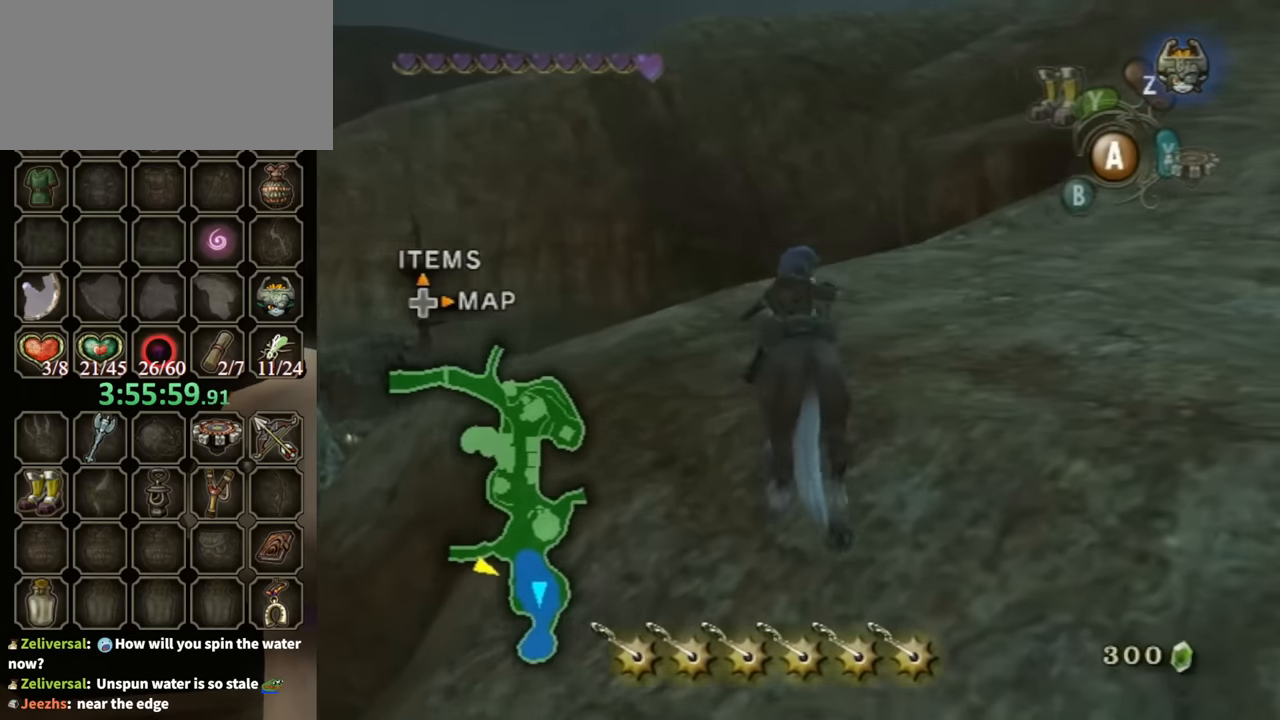
{"buttons": [], "left_stick": "up-left", "right_stick": "center", "events": []}
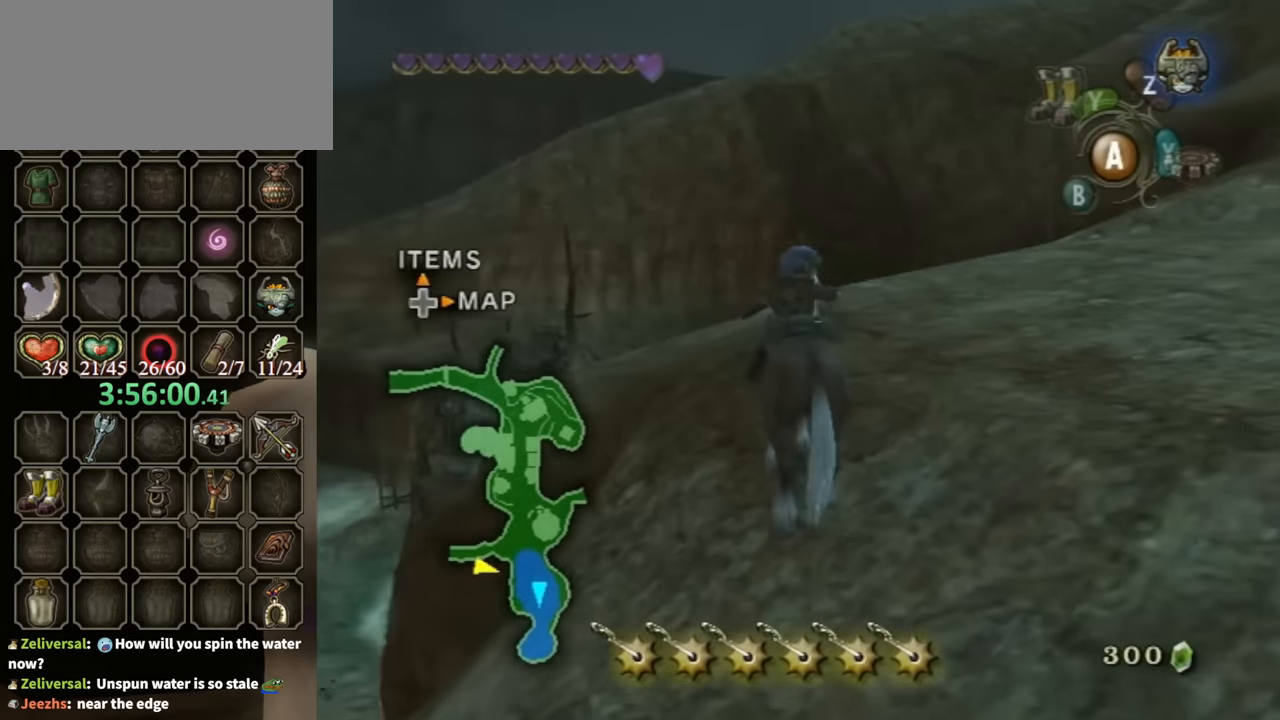
{"buttons": [], "left_stick": "center", "right_stick": "center", "events": [[266, "left_stick", "center"]]}
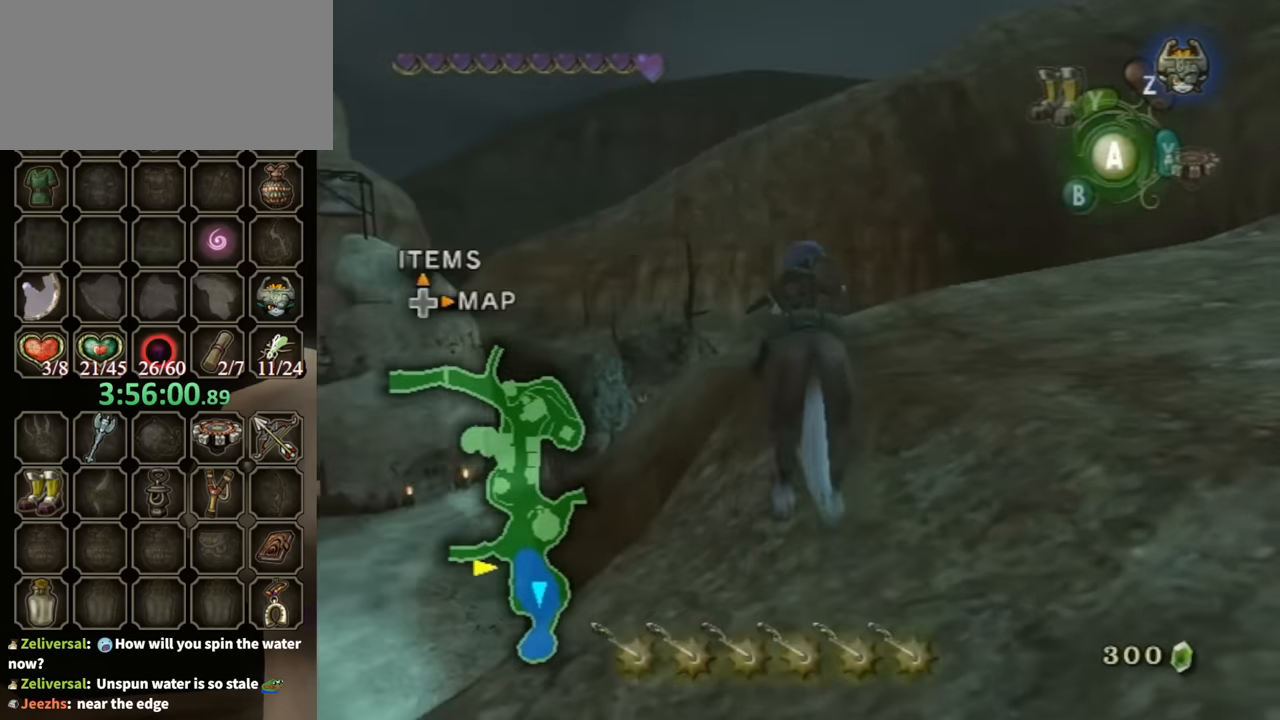
{"buttons": [], "left_stick": "up", "right_stick": "center", "events": [[66, "left_stick", "up"], [133, "left_stick", "up-left"], [400, "left_stick", "up"]]}
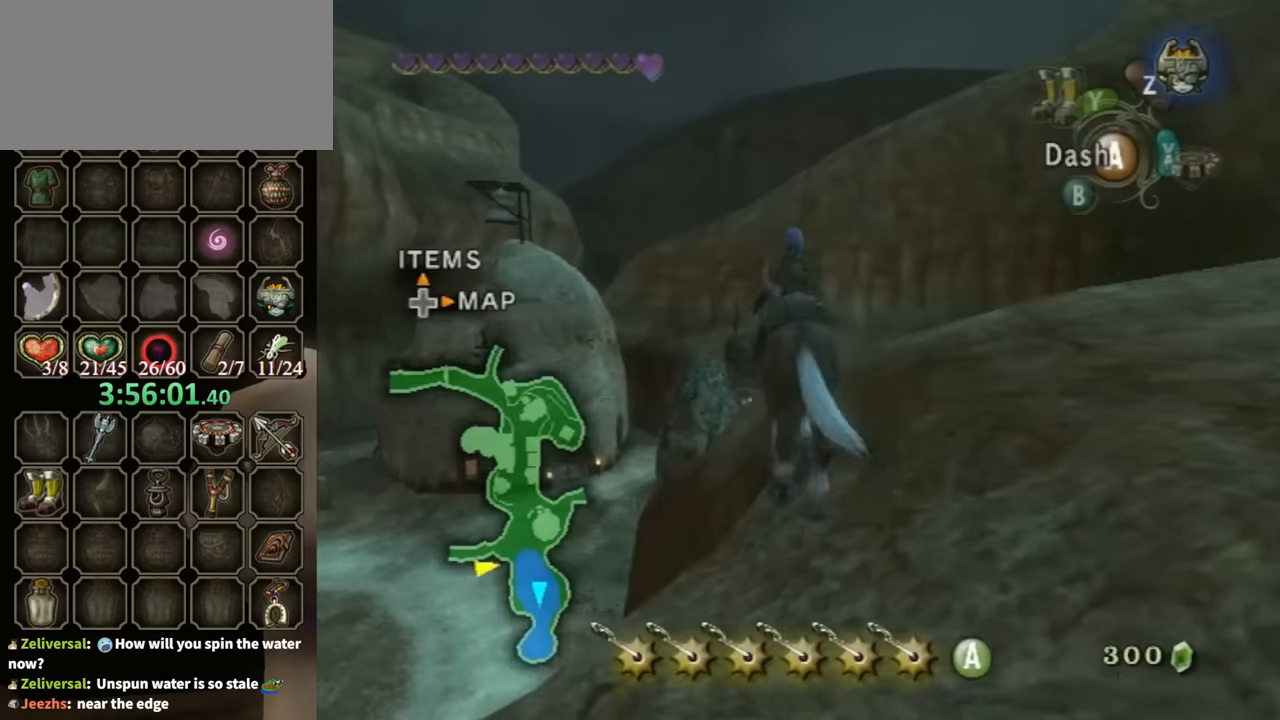
{"buttons": [], "left_stick": "up", "right_stick": "center", "events": []}
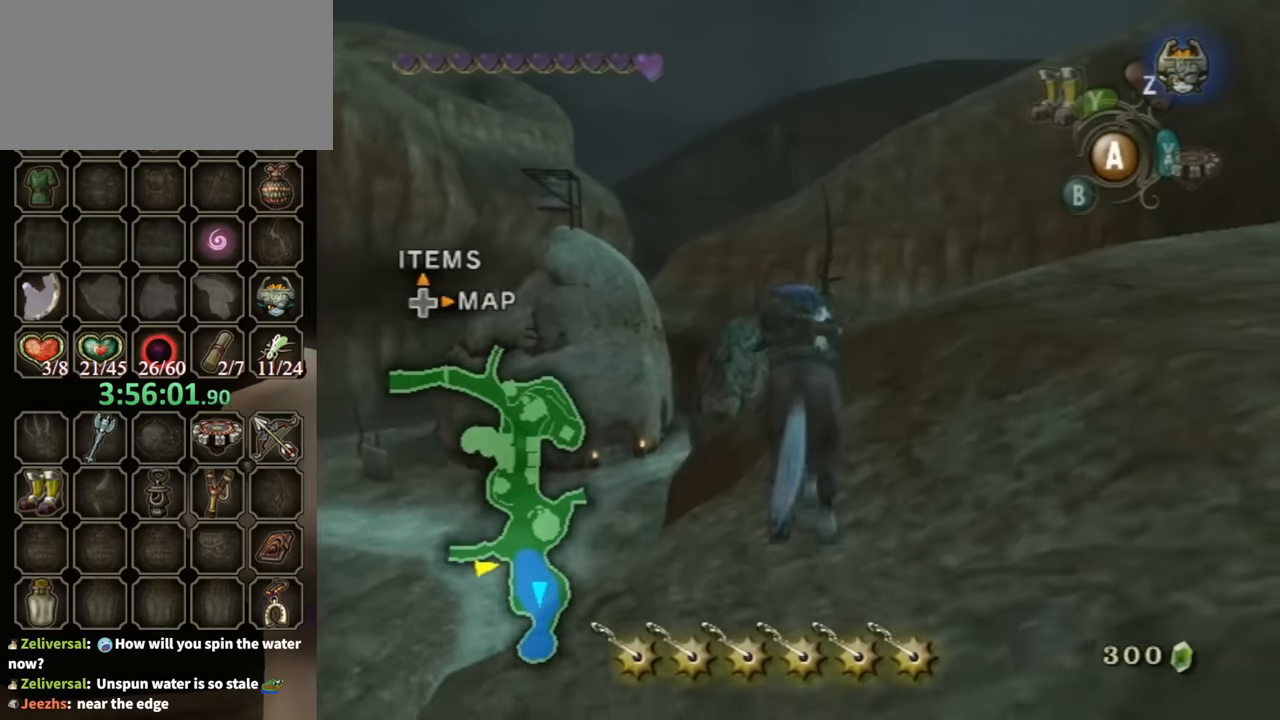
{"buttons": [], "left_stick": "up", "right_stick": "center", "events": [[66, "left_stick", "center"], [366, "left_stick", "up-right"], [500, "left_stick", "up"]]}
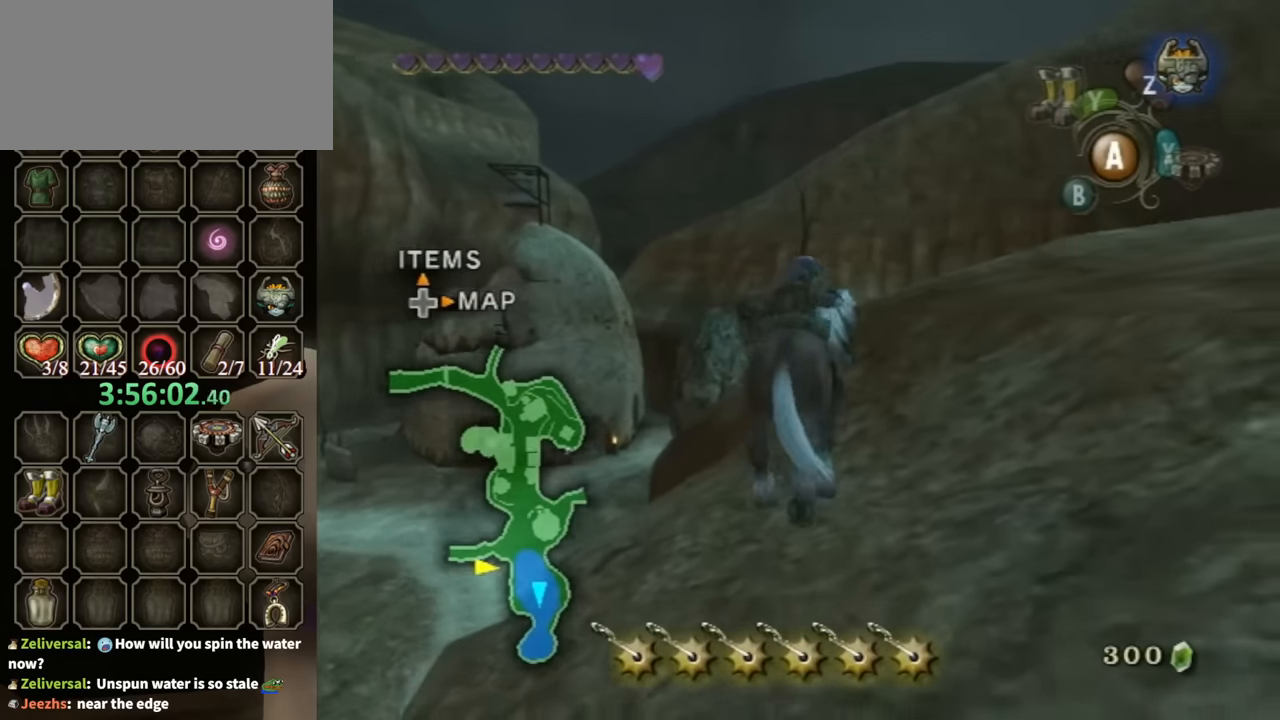
{"buttons": [], "left_stick": "up", "right_stick": "center", "events": [[100, "left_stick", "center"], [400, "left_stick", "up"]]}
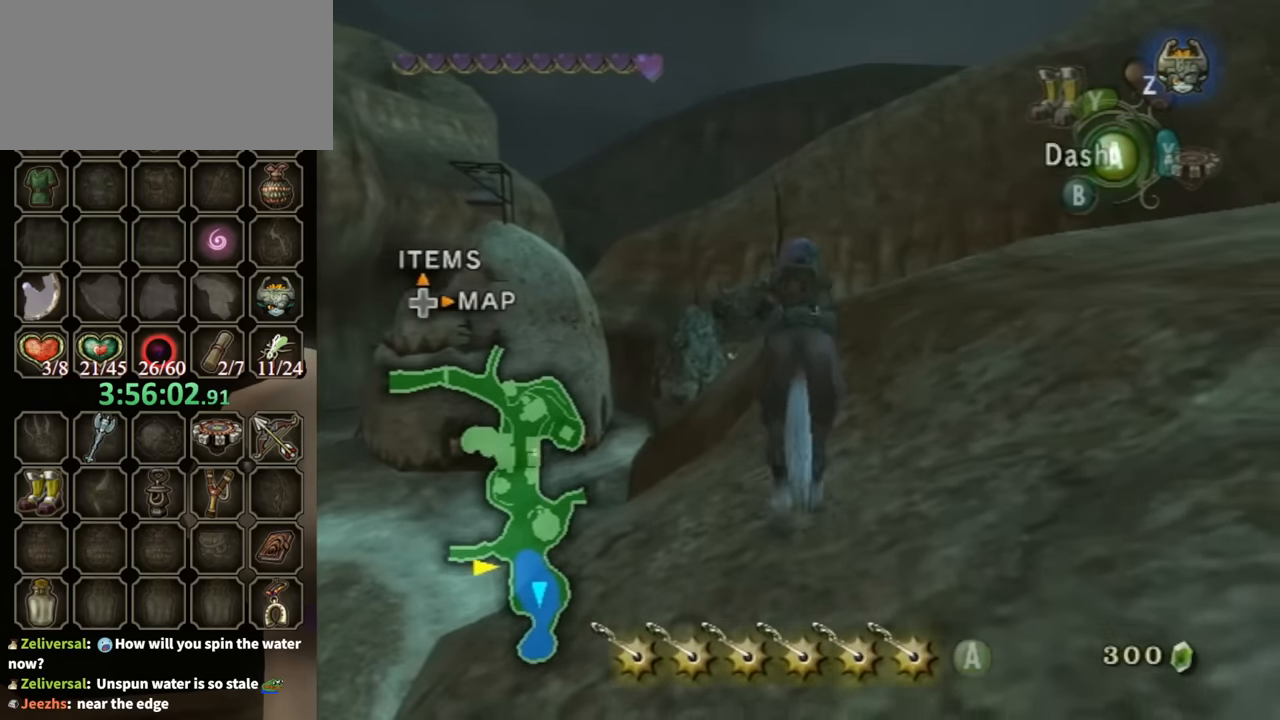
{"buttons": [], "left_stick": "up", "right_stick": "center", "events": []}